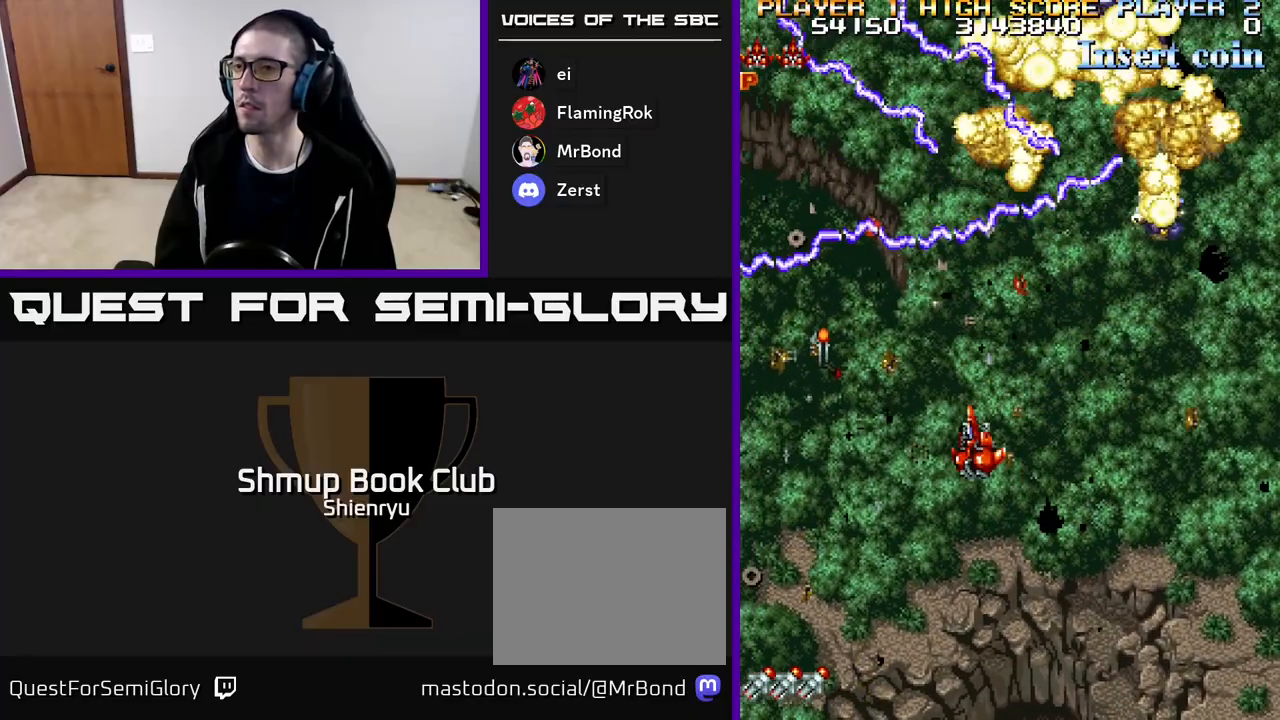
Gameplay with a controller (Xbox layout); each line is a JSON object with the inputs held at the frame after it. "events" lists button and stick changes between this image and that frame as [ms after this image, input, new state], when the widget could be followed in between. Not read: START left_stick right_stick.
{"buttons": ["DPAD_RIGHT"], "events": [[167, "DPAD_UP", "down"], [267, "A", "down"], [267, "R2", "down"], [367, "DPAD_UP", "up"], [400, "A", "up"], [417, "R2", "up"], [450, "DPAD_LEFT", "up"], [483, "DPAD_RIGHT", "down"]]}
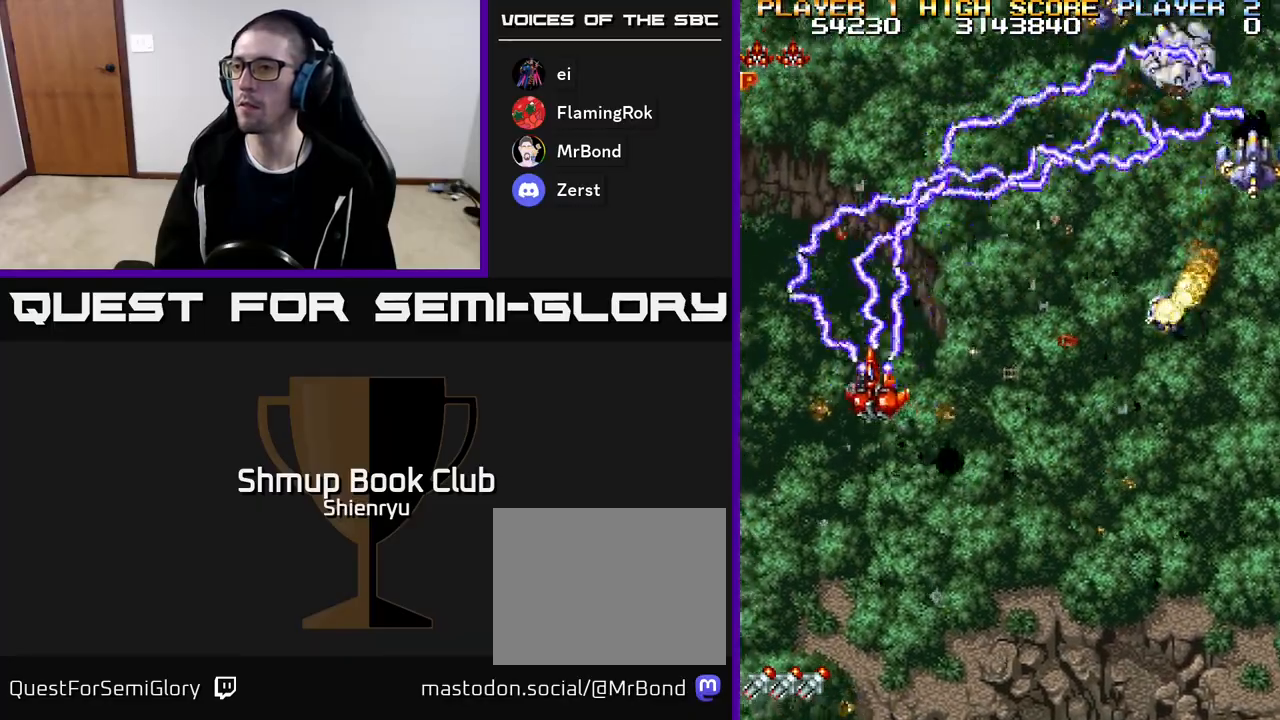
{"buttons": ["DPAD_DOWN", "DPAD_RIGHT"], "events": [[17, "A", "down"], [33, "R2", "down"], [183, "A", "up"], [200, "R2", "up"], [283, "A", "down"], [283, "R2", "down"], [417, "A", "up"], [417, "DPAD_DOWN", "down"], [450, "R2", "up"]]}
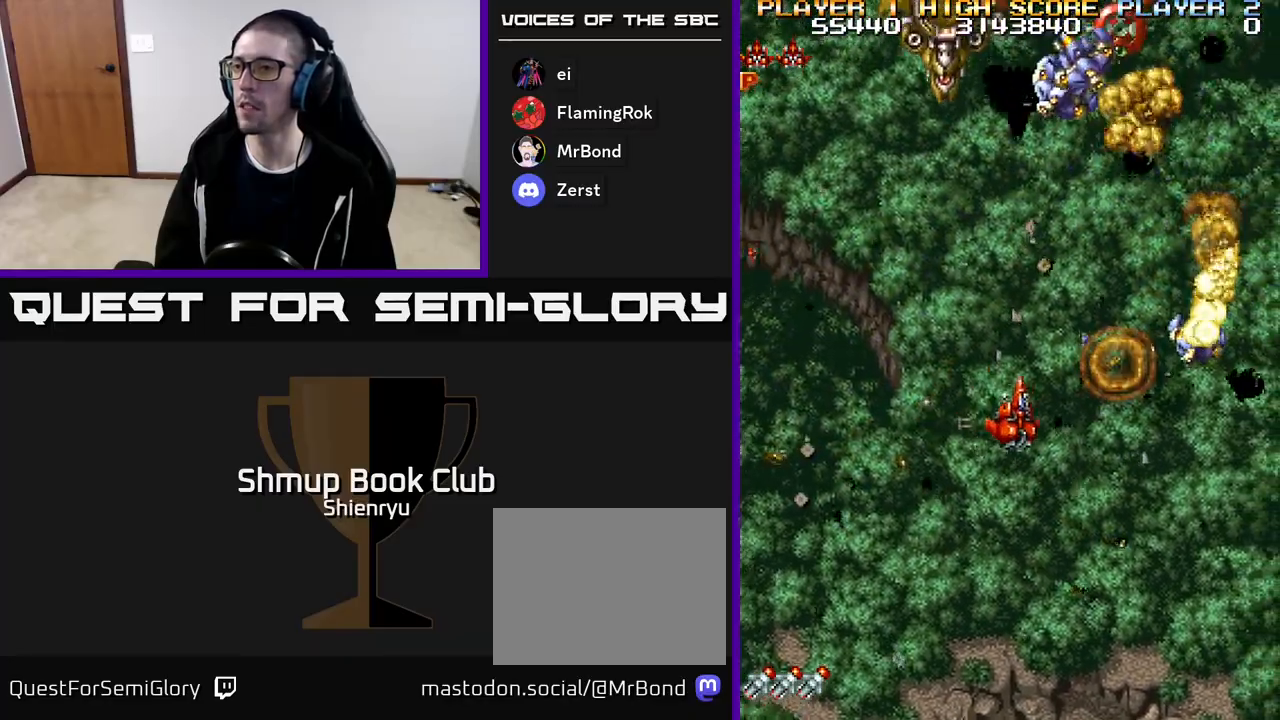
{"buttons": [], "events": [[17, "A", "down"], [50, "R2", "down"], [117, "DPAD_DOWN", "up"], [133, "DPAD_RIGHT", "up"], [200, "A", "up"], [217, "R2", "up"], [283, "A", "down"], [283, "R2", "down"], [450, "A", "up"], [467, "R2", "up"]]}
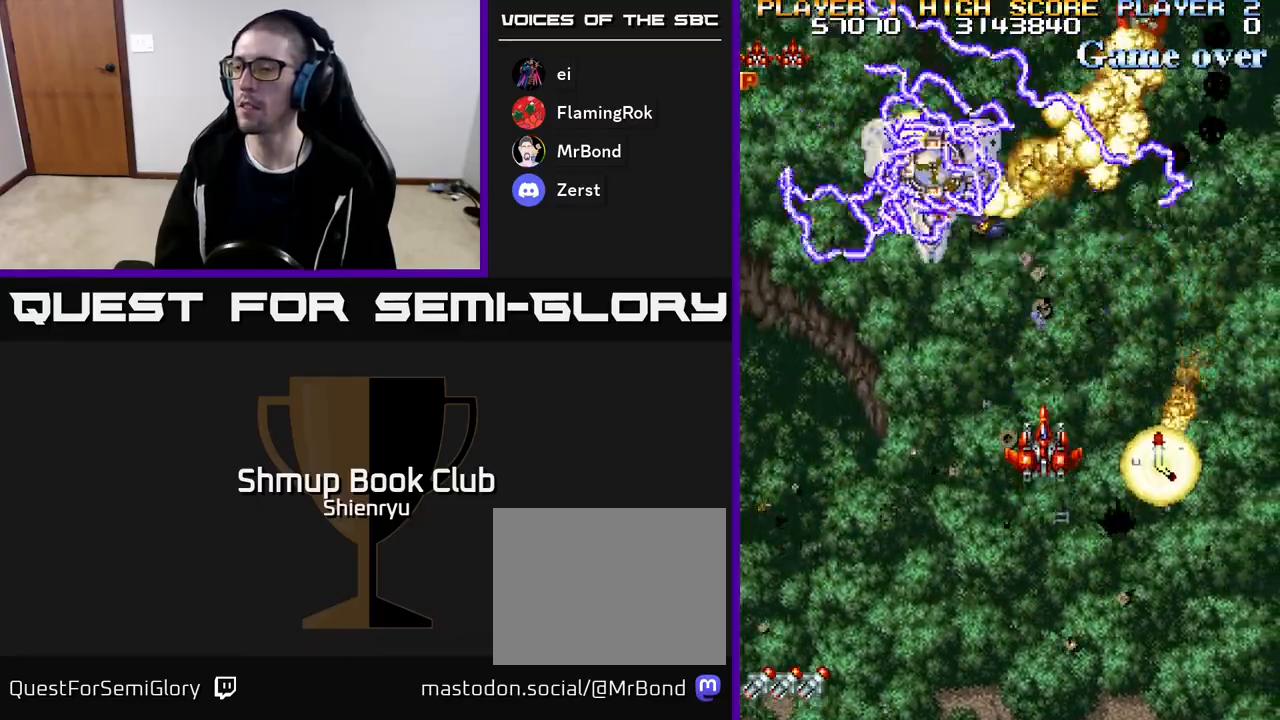
{"buttons": [], "events": []}
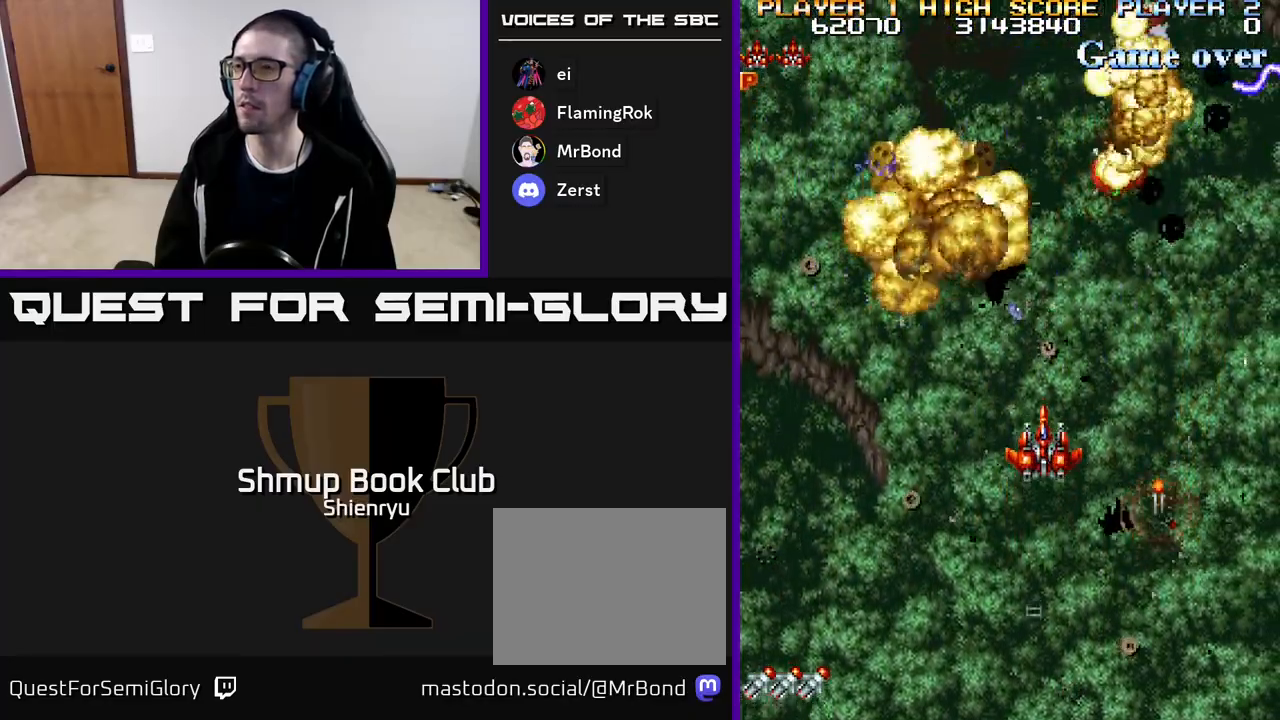
{"buttons": ["A", "R2", "DPAD_DOWN", "DPAD_RIGHT"], "events": [[200, "A", "down"], [233, "R2", "down"], [367, "A", "up"], [367, "DPAD_DOWN", "down"], [367, "DPAD_RIGHT", "down"], [400, "R2", "up"], [417, "R2", "down"], [450, "A", "down"]]}
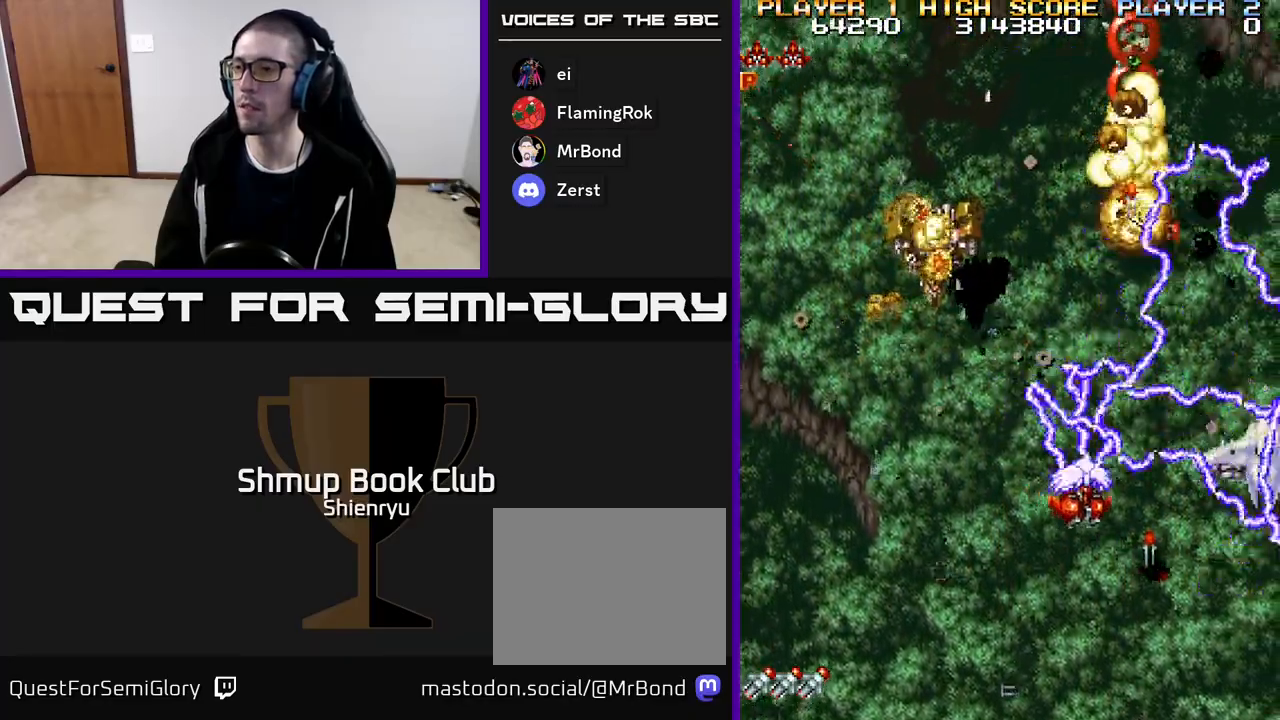
{"buttons": ["A", "R2"], "events": [[100, "A", "up"], [117, "R2", "up"], [167, "DPAD_RIGHT", "up"], [183, "A", "down"], [200, "R2", "down"], [283, "DPAD_RIGHT", "down"], [317, "A", "up"], [333, "R2", "up"], [400, "A", "down"], [417, "R2", "down"], [500, "DPAD_DOWN", "up"], [500, "DPAD_RIGHT", "up"]]}
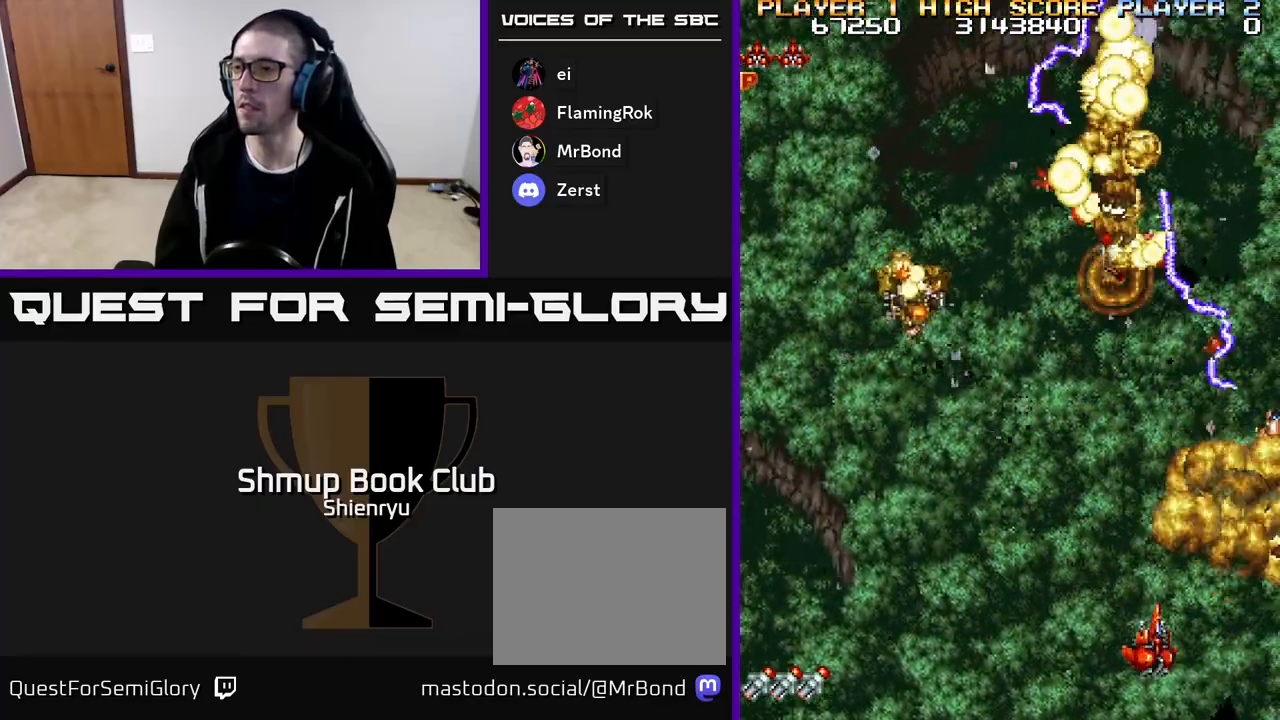
{"buttons": ["R2"], "events": [[50, "A", "up"], [83, "R2", "up"], [133, "A", "down"], [150, "R2", "down"], [283, "A", "up"], [300, "R2", "up"], [350, "A", "down"], [367, "R2", "down"], [483, "A", "up"]]}
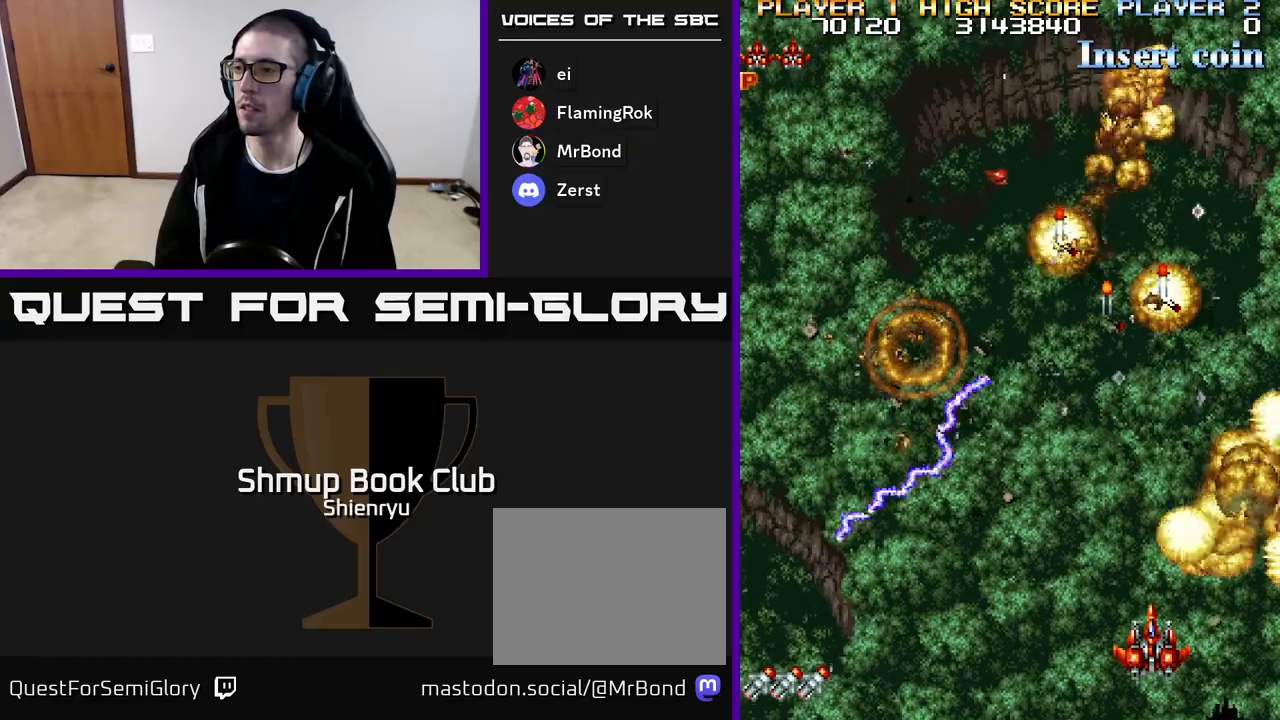
{"buttons": ["A", "R2", "DPAD_UP", "DPAD_LEFT"], "events": [[17, "R2", "up"], [83, "A", "down"], [83, "R2", "down"], [200, "A", "up"], [233, "R2", "up"], [250, "DPAD_UP", "down"], [267, "A", "down"], [283, "R2", "down"], [400, "DPAD_LEFT", "down"], [417, "A", "up"], [450, "R2", "up"], [467, "R2", "down"], [483, "A", "down"]]}
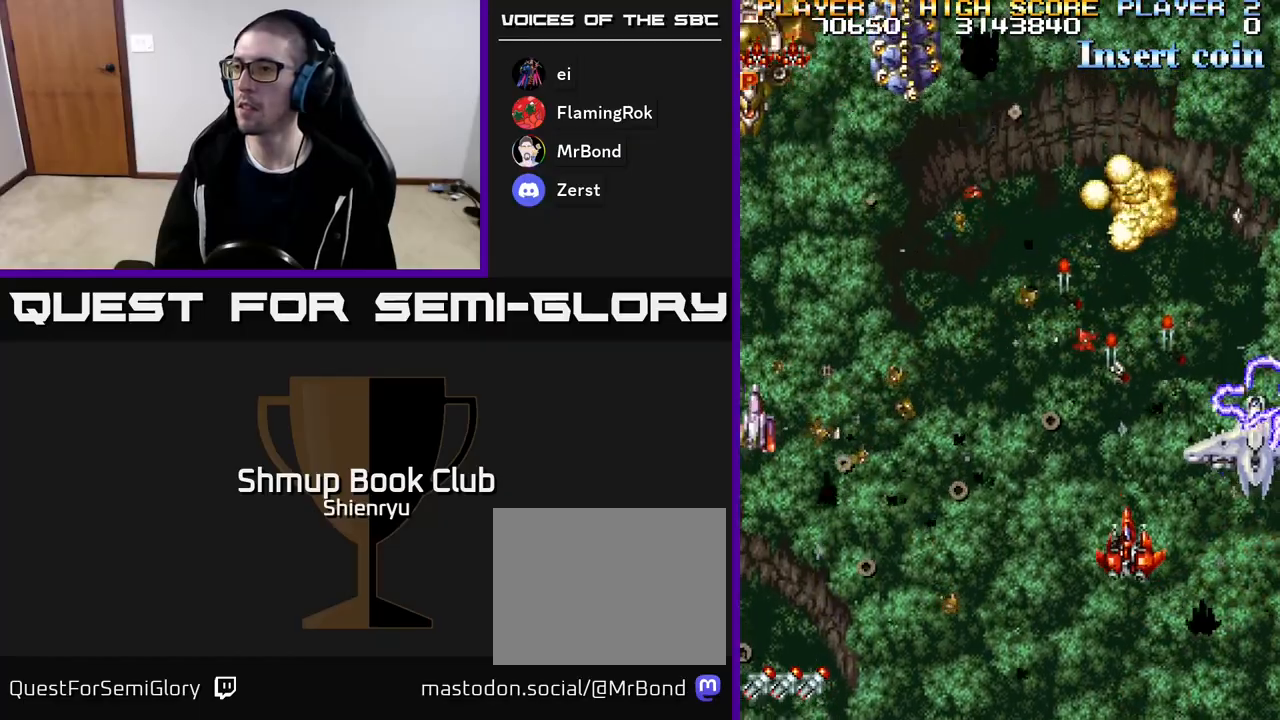
{"buttons": ["A", "R2", "DPAD_DOWN", "DPAD_LEFT"], "events": [[33, "DPAD_LEFT", "up"], [150, "A", "up"], [183, "R2", "up"], [200, "R2", "down"], [217, "A", "down"], [217, "DPAD_LEFT", "down"], [367, "A", "up"], [400, "R2", "up"], [433, "A", "down"], [433, "R2", "down"], [450, "DPAD_UP", "up"], [500, "DPAD_DOWN", "down"]]}
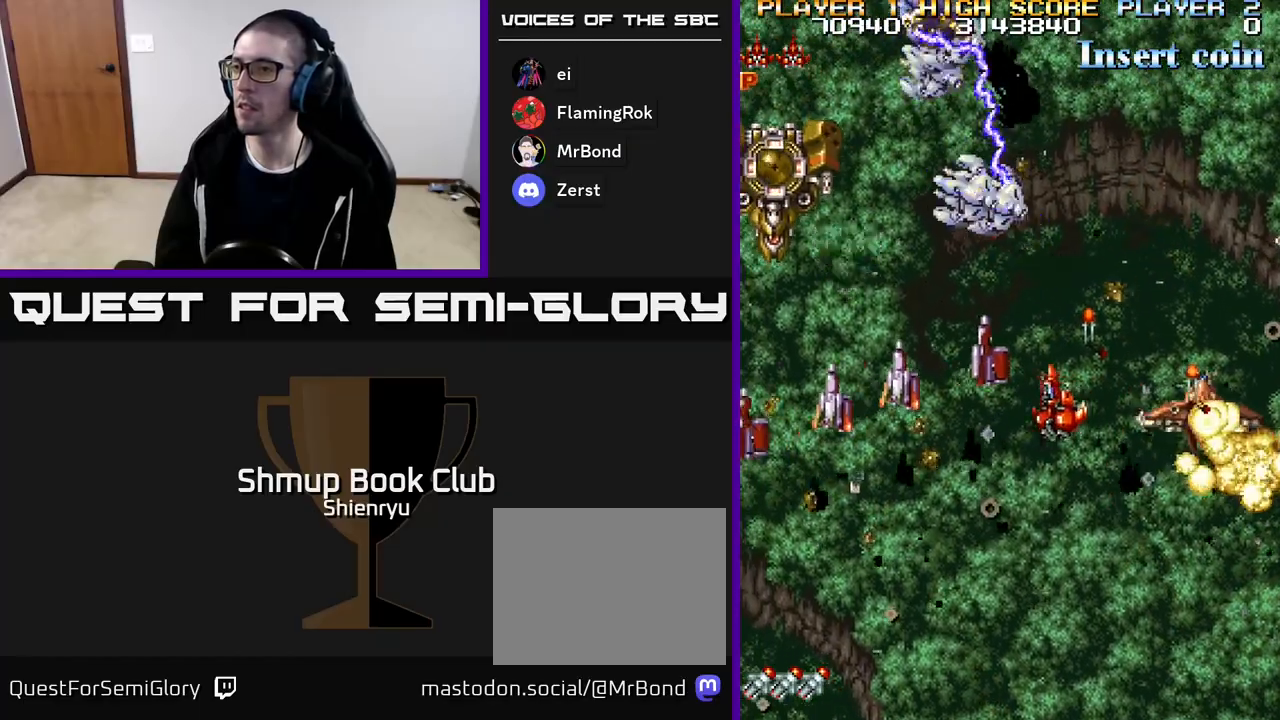
{"buttons": ["A", "R2", "DPAD_DOWN"], "events": [[17, "DPAD_LEFT", "up"], [50, "A", "up"], [83, "R2", "up"], [117, "A", "down"], [167, "DPAD_LEFT", "down"], [167, "R2", "down"], [250, "A", "up"], [250, "R2", "up"], [283, "R2", "down"], [317, "A", "down"], [383, "DPAD_LEFT", "up"], [400, "A", "up"], [433, "R2", "up"], [467, "A", "down"], [467, "R2", "down"]]}
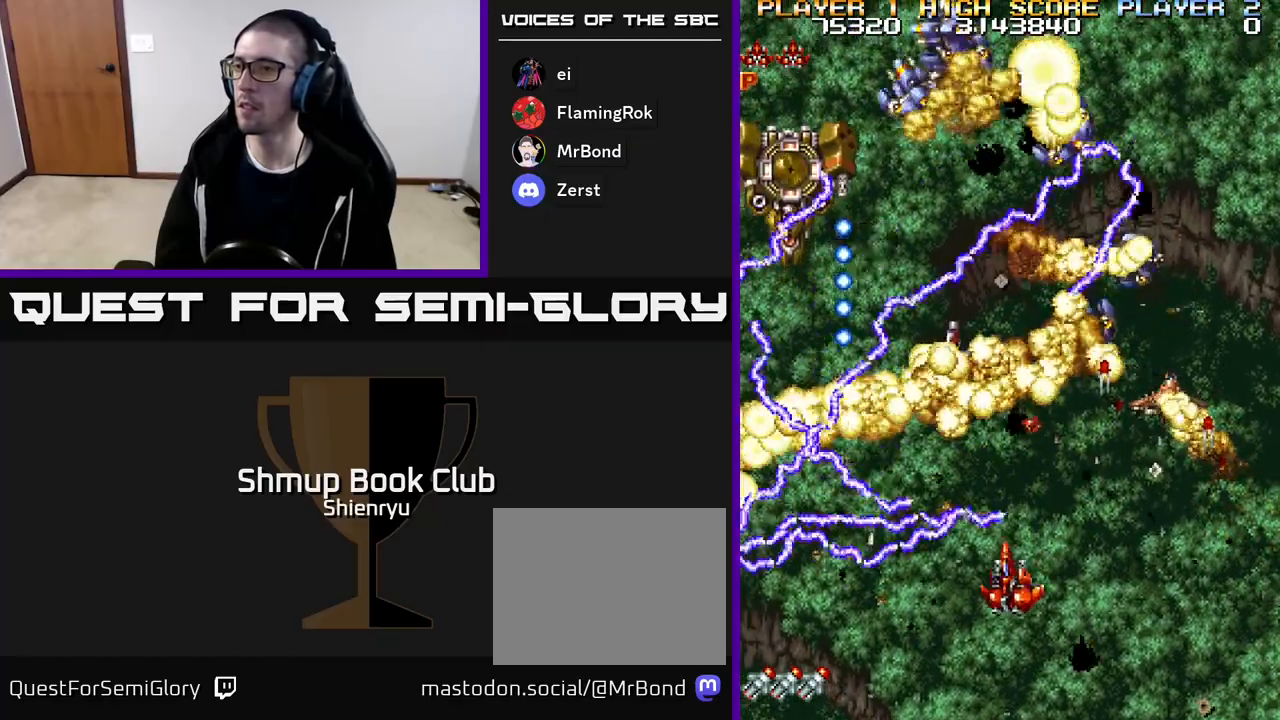
{"buttons": ["R2", "DPAD_RIGHT"], "events": [[17, "DPAD_LEFT", "down"], [117, "A", "up"], [117, "R2", "up"], [133, "DPAD_LEFT", "up"], [150, "DPAD_RIGHT", "down"], [167, "DPAD_DOWN", "up"], [183, "A", "down"], [200, "R2", "down"], [300, "R2", "up"], [317, "A", "up"], [367, "A", "down"], [400, "R2", "down"], [500, "A", "up"]]}
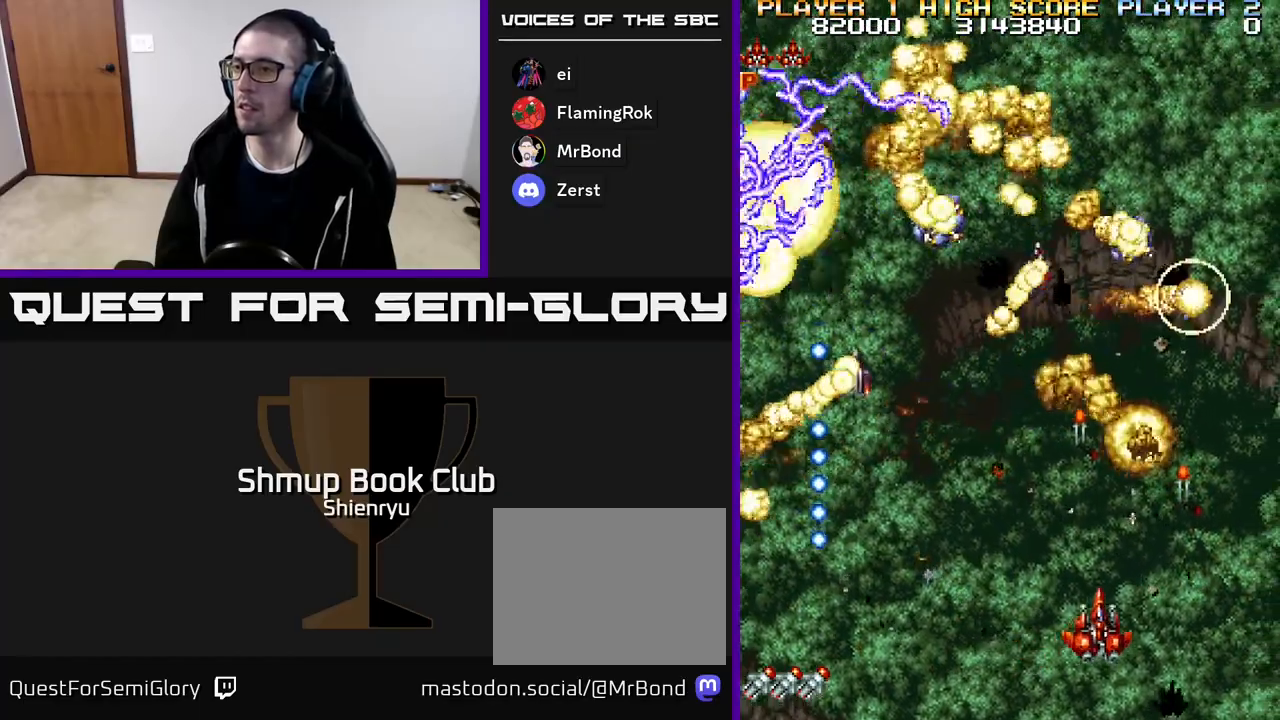
{"buttons": ["A", "R2", "DPAD_LEFT"], "events": [[17, "R2", "up"], [67, "DPAD_UP", "down"], [83, "A", "down"], [83, "R2", "down"], [217, "A", "up"], [233, "R2", "up"], [267, "DPAD_RIGHT", "up"], [300, "A", "down"], [300, "DPAD_LEFT", "down"], [300, "R2", "down"], [350, "DPAD_UP", "up"], [417, "A", "up"], [417, "R2", "up"], [483, "A", "down"], [483, "R2", "down"]]}
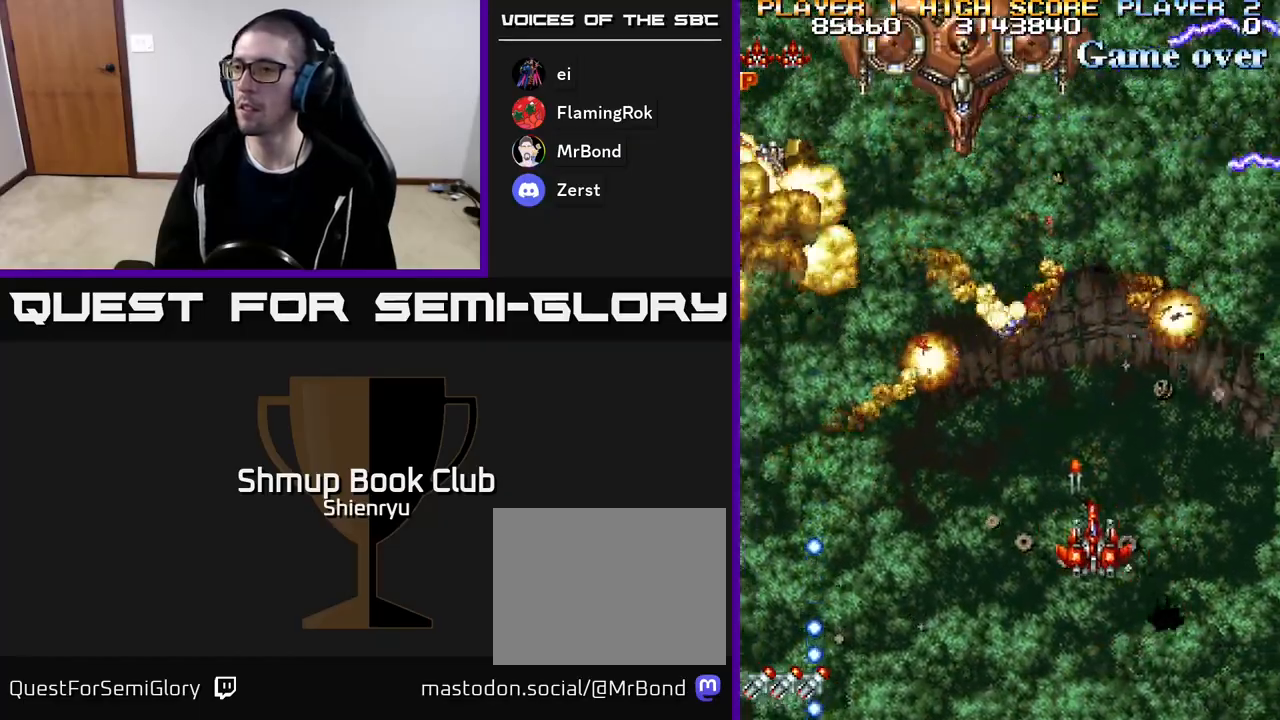
{"buttons": ["R2", "DPAD_LEFT"], "events": [[17, "DPAD_UP", "down"], [100, "A", "up"], [117, "R2", "up"], [167, "A", "down"], [183, "DPAD_UP", "up"], [183, "R2", "down"], [300, "A", "up"], [317, "R2", "up"], [367, "A", "down"], [383, "R2", "down"], [483, "A", "up"]]}
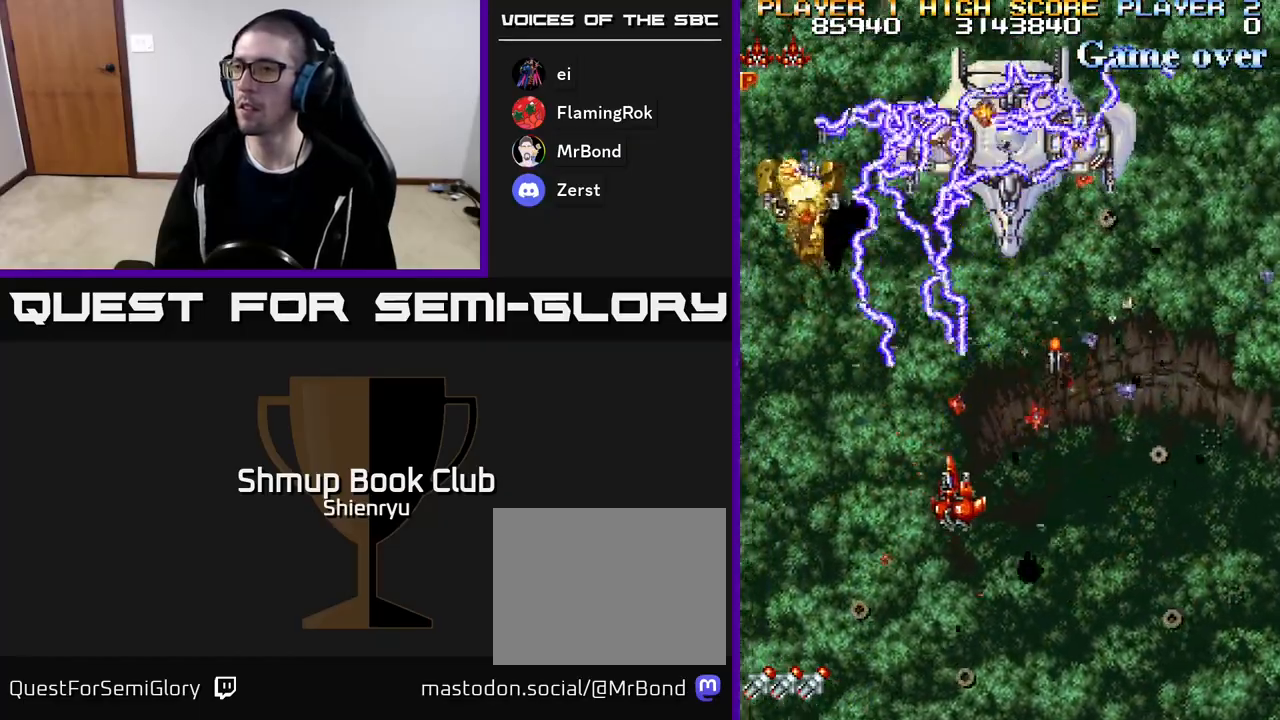
{"buttons": ["DPAD_RIGHT"], "events": [[17, "R2", "up"], [50, "A", "down"], [67, "R2", "down"], [167, "DPAD_DOWN", "down"], [167, "DPAD_LEFT", "up"], [183, "A", "up"], [200, "DPAD_RIGHT", "down"], [200, "R2", "up"], [300, "A", "down"], [367, "DPAD_DOWN", "up"], [400, "A", "up"]]}
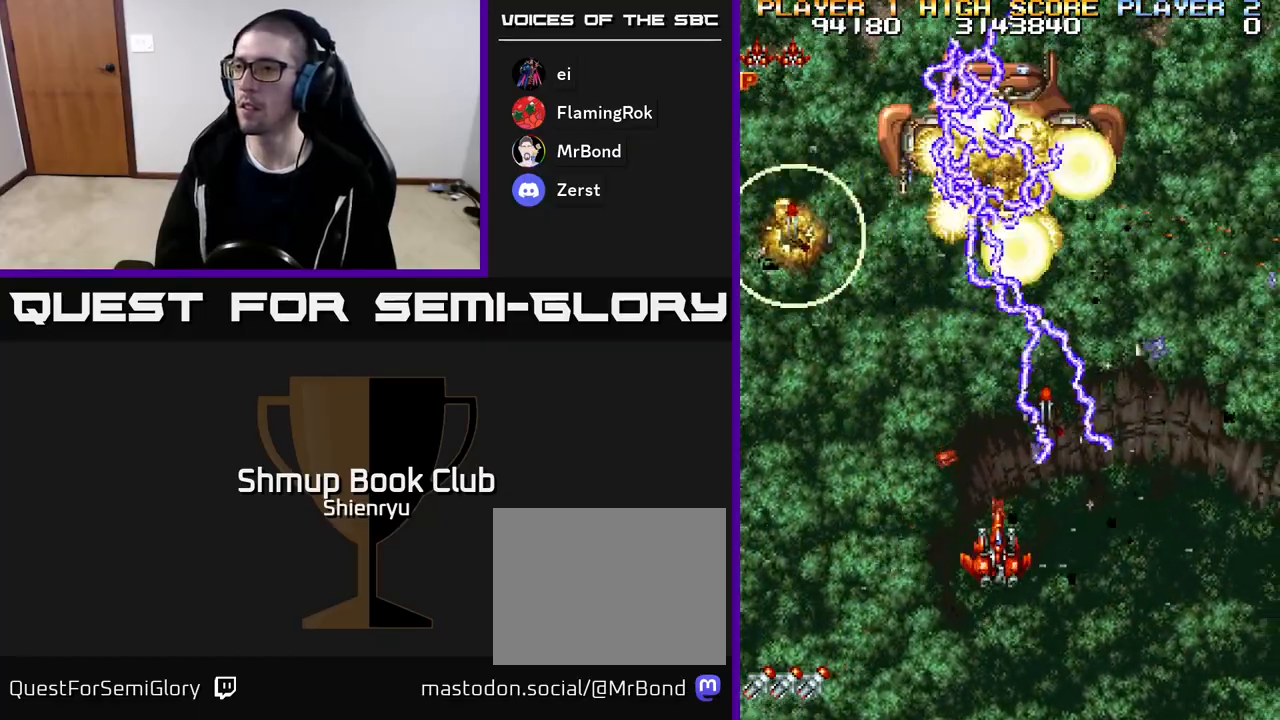
{"buttons": ["DPAD_DOWN"], "events": [[100, "A", "down"], [117, "R2", "down"], [167, "DPAD_RIGHT", "up"], [183, "DPAD_UP", "down"], [250, "A", "up"], [283, "R2", "up"], [350, "A", "down"], [350, "R2", "down"], [400, "DPAD_UP", "up"], [467, "A", "up"], [483, "R2", "up"], [500, "DPAD_DOWN", "down"]]}
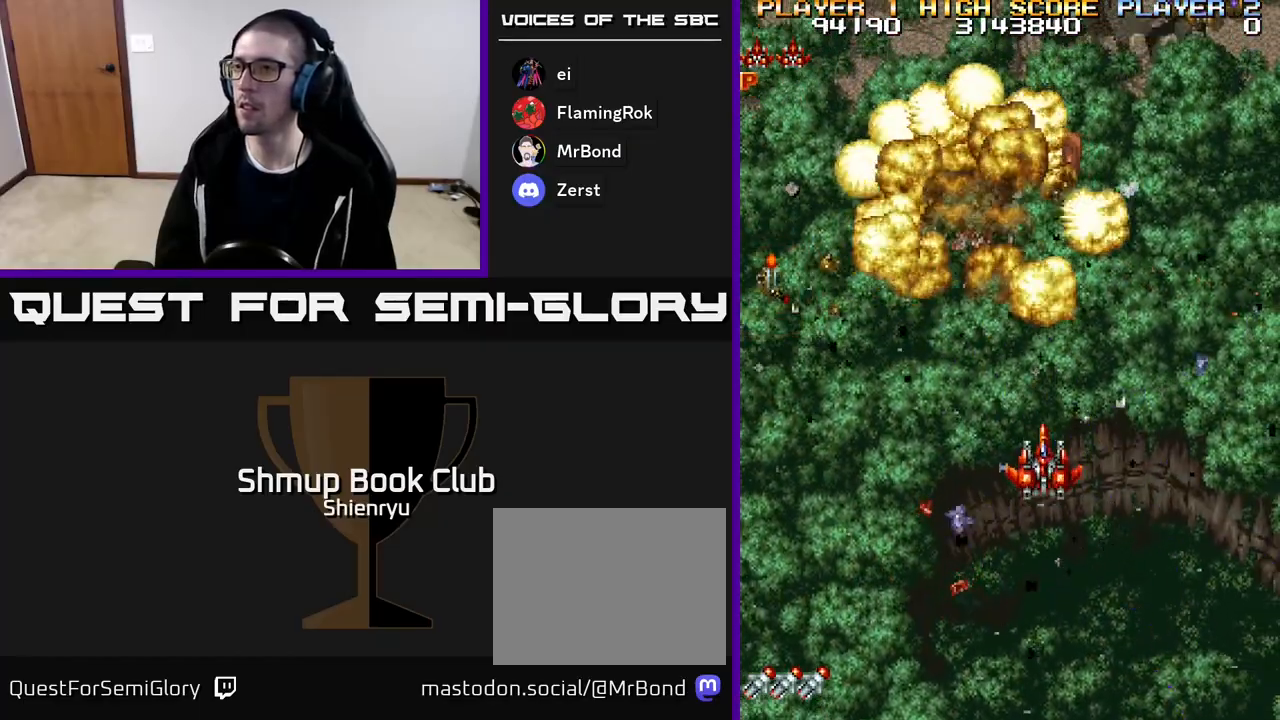
{"buttons": ["A", "R2", "DPAD_UP", "DPAD_LEFT"], "events": [[50, "A", "down"], [50, "R2", "down"], [67, "DPAD_LEFT", "down"], [100, "DPAD_DOWN", "up"], [167, "A", "up"], [183, "R2", "up"], [250, "A", "down"], [250, "R2", "down"], [367, "DPAD_UP", "down"], [400, "A", "up"], [417, "R2", "up"], [467, "A", "down"], [467, "R2", "down"]]}
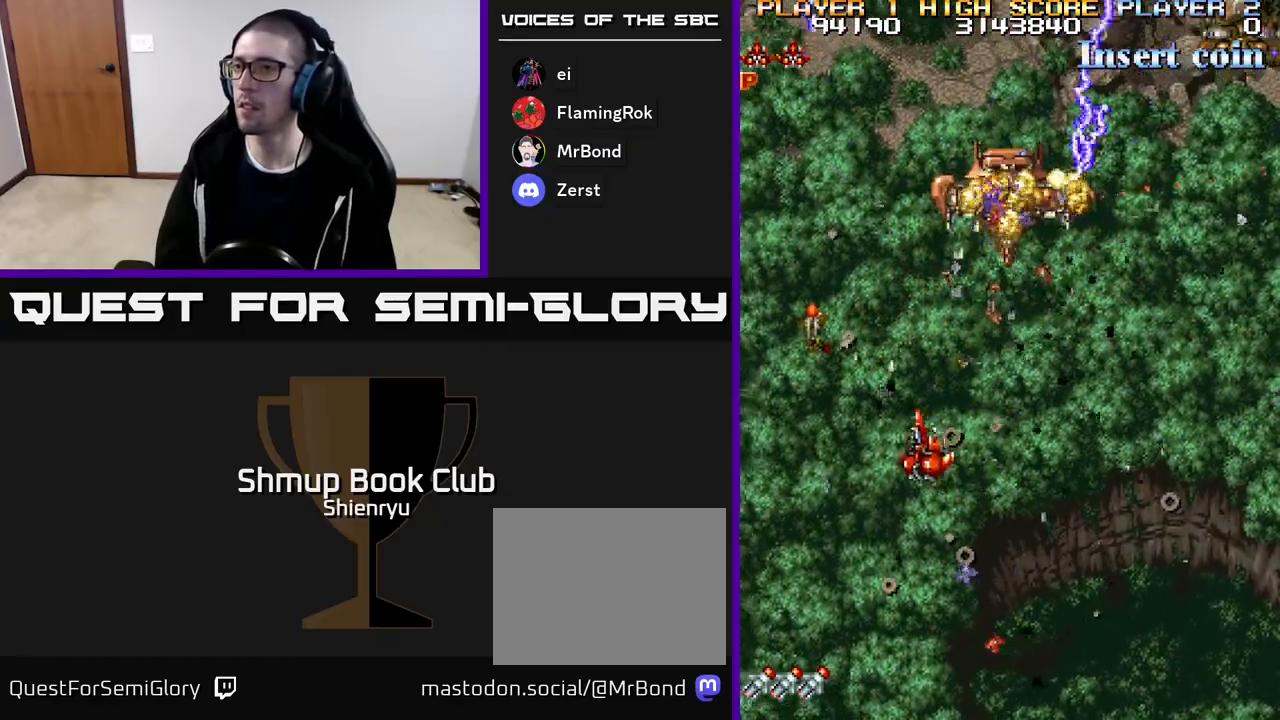
{"buttons": ["A", "R2", "DPAD_DOWN", "DPAD_RIGHT"], "events": [[117, "A", "up"], [133, "R2", "up"], [350, "DPAD_UP", "up"], [383, "DPAD_LEFT", "up"], [400, "DPAD_DOWN", "down"], [433, "DPAD_RIGHT", "down"], [483, "R2", "down"], [500, "A", "down"]]}
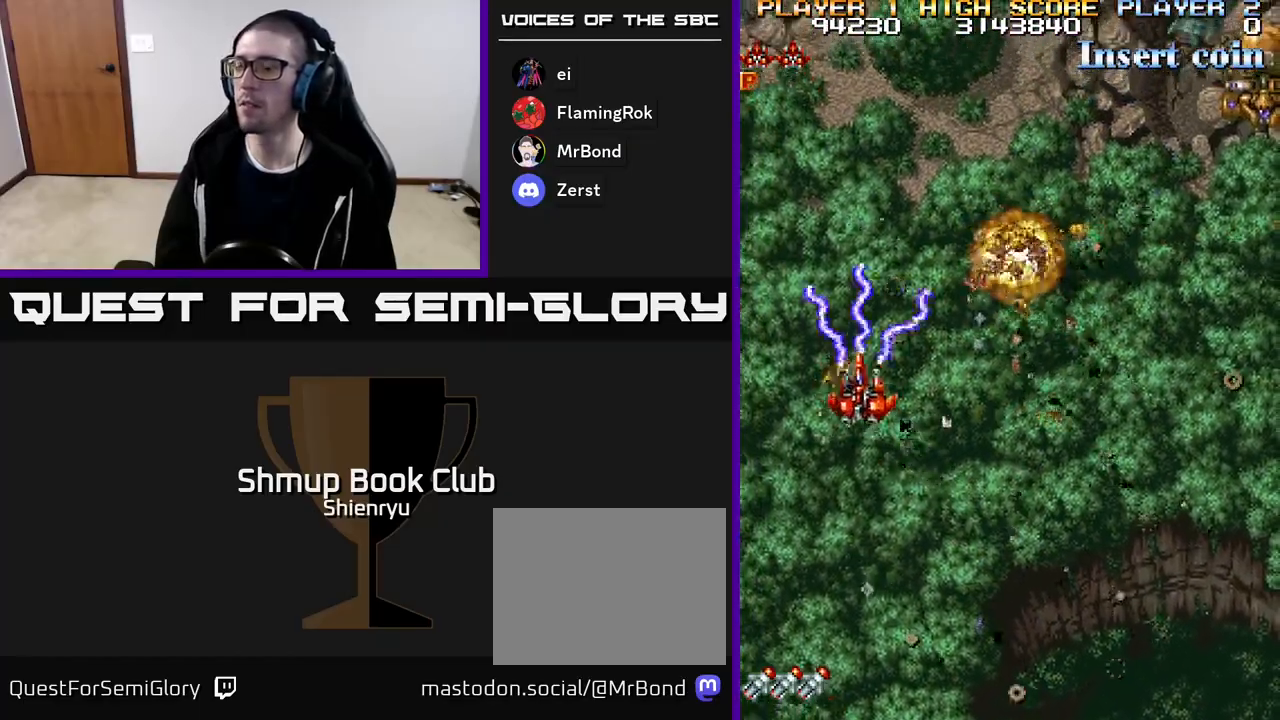
{"buttons": ["A", "R2", "DPAD_RIGHT"], "events": [[183, "A", "up"], [233, "R2", "up"], [467, "DPAD_DOWN", "up"], [500, "A", "down"], [500, "R2", "down"]]}
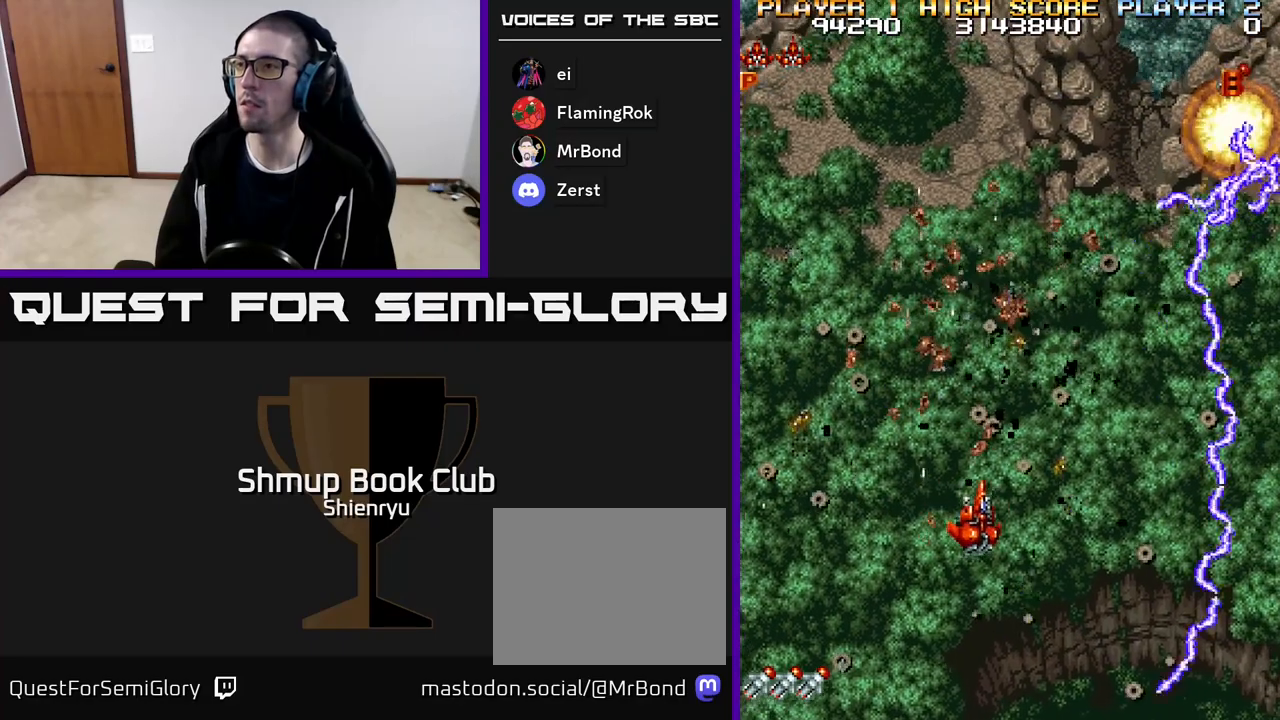
{"buttons": ["DPAD_UP"], "events": [[183, "A", "up"], [183, "R2", "up"], [233, "DPAD_RIGHT", "up"], [250, "DPAD_UP", "down"], [300, "A", "down"], [300, "R2", "down"], [450, "A", "up"], [467, "R2", "up"]]}
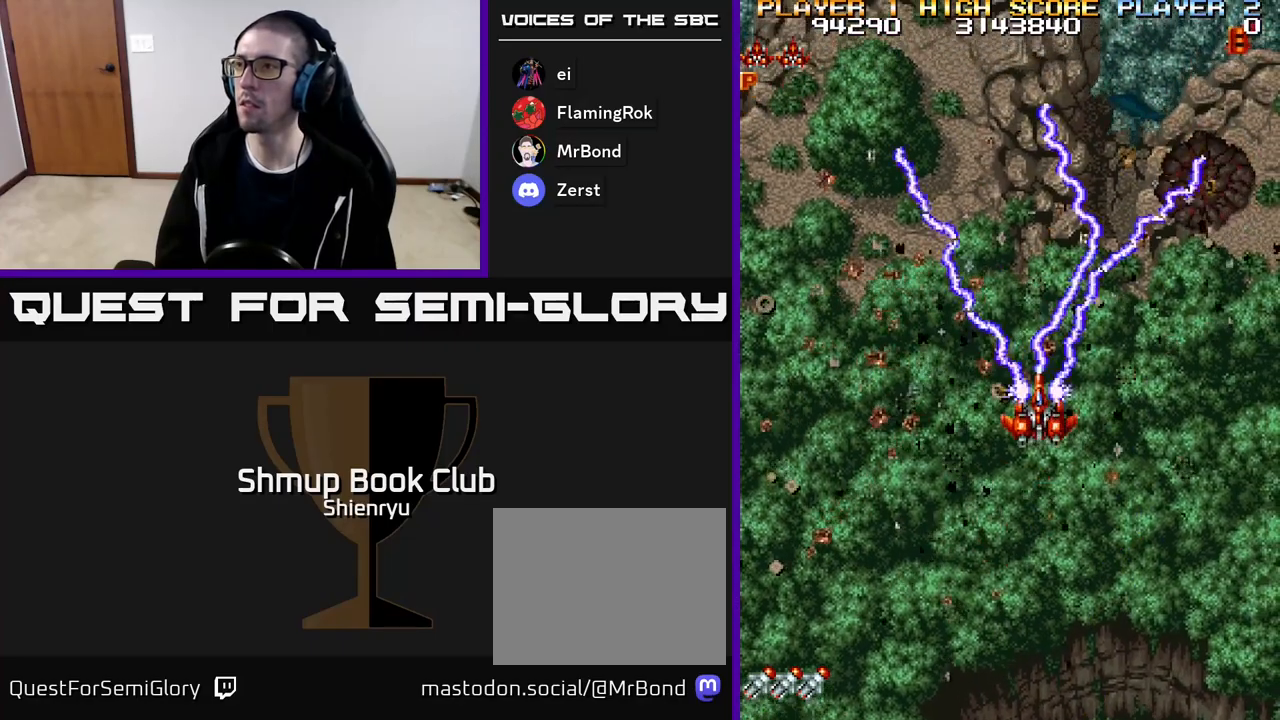
{"buttons": ["A", "R2", "DPAD_LEFT"], "events": [[33, "A", "down"], [33, "R2", "down"], [100, "DPAD_UP", "up"], [150, "DPAD_RIGHT", "down"], [200, "A", "up"], [250, "R2", "up"], [283, "DPAD_RIGHT", "up"], [350, "DPAD_LEFT", "down"], [367, "A", "down"], [400, "R2", "down"]]}
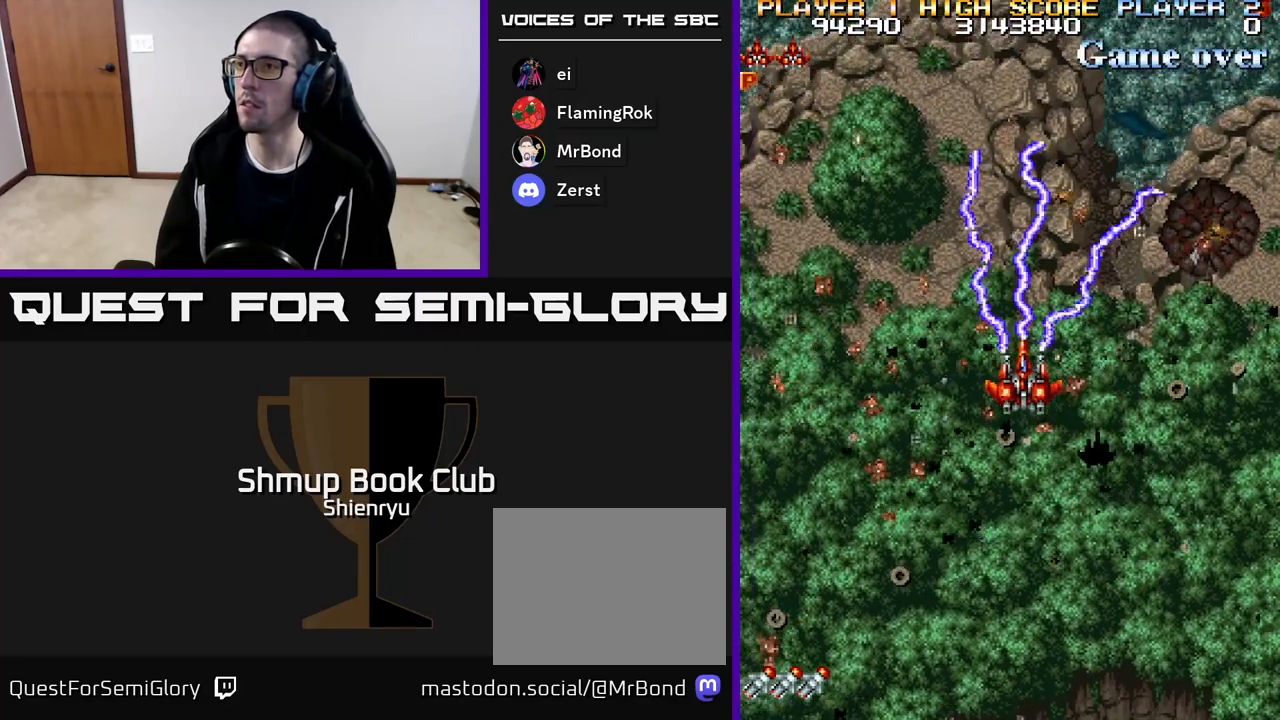
{"buttons": ["R2"], "events": [[50, "A", "up"], [83, "DPAD_LEFT", "up"]]}
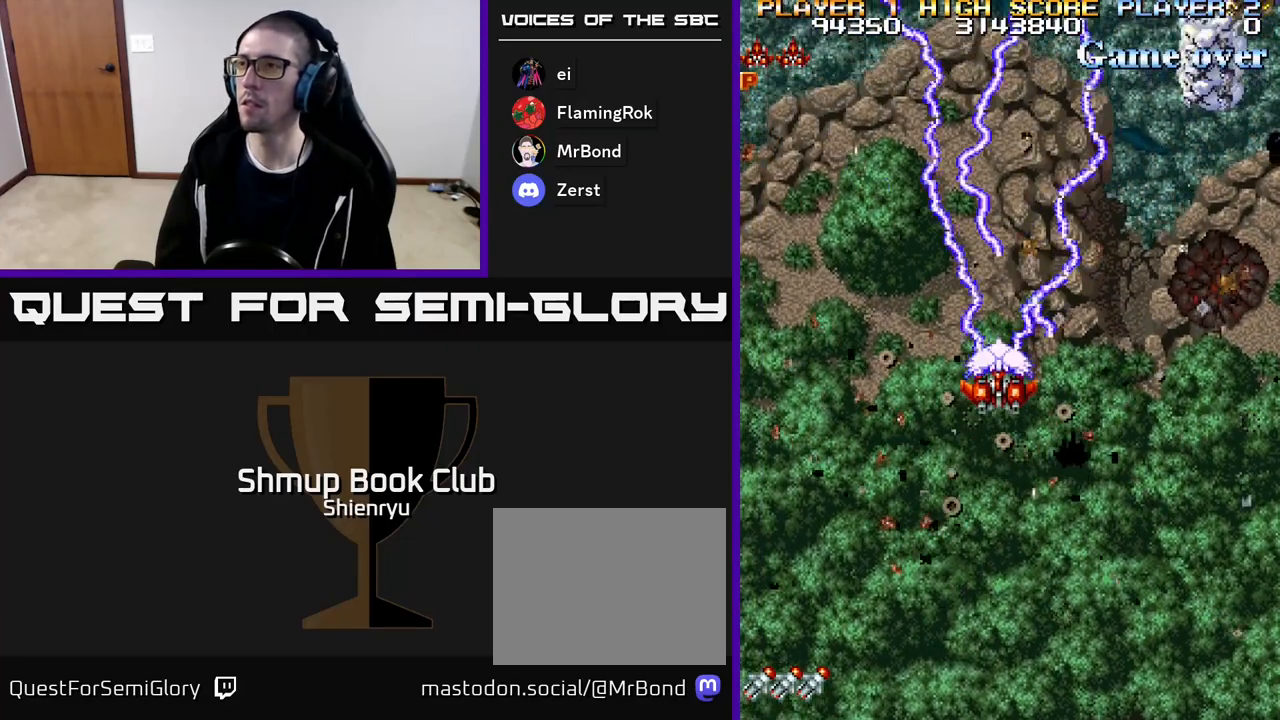
{"buttons": ["R2"], "events": []}
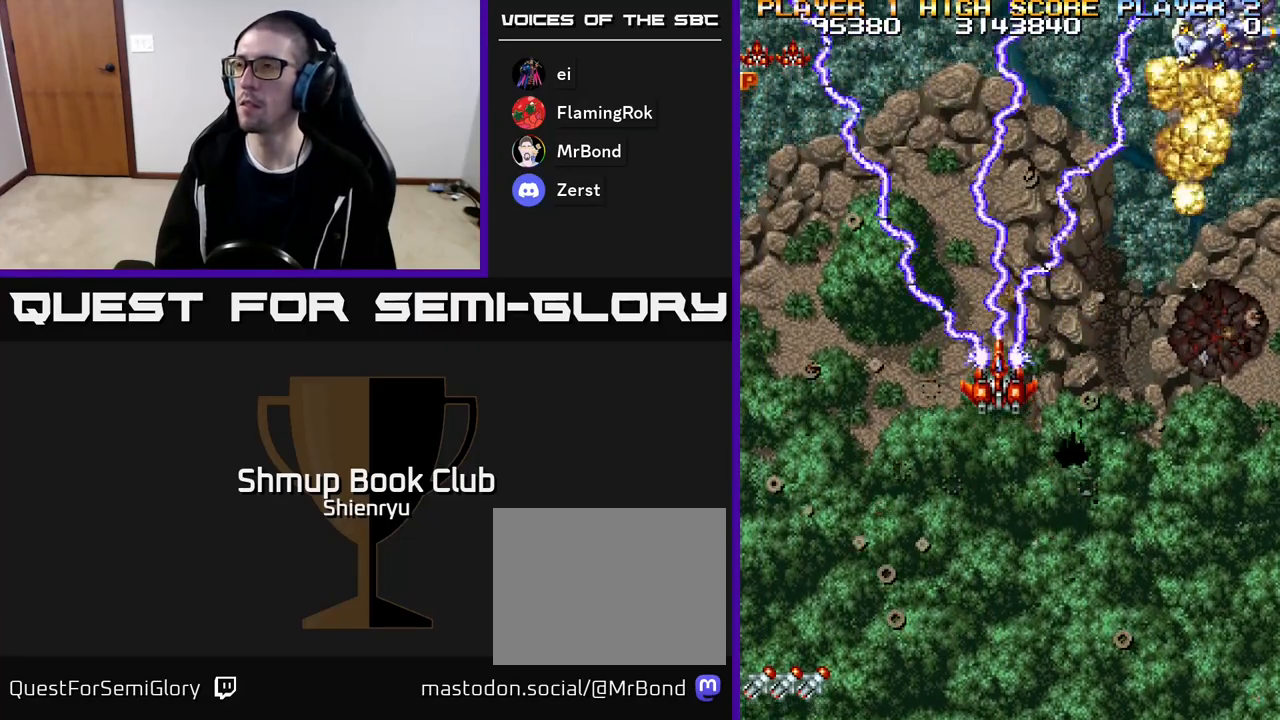
{"buttons": ["A", "R2", "DPAD_DOWN", "DPAD_RIGHT"], "events": [[167, "A", "down"], [350, "A", "up"], [350, "DPAD_DOWN", "down"], [383, "R2", "up"], [433, "DPAD_RIGHT", "down"], [450, "A", "down"], [483, "R2", "down"]]}
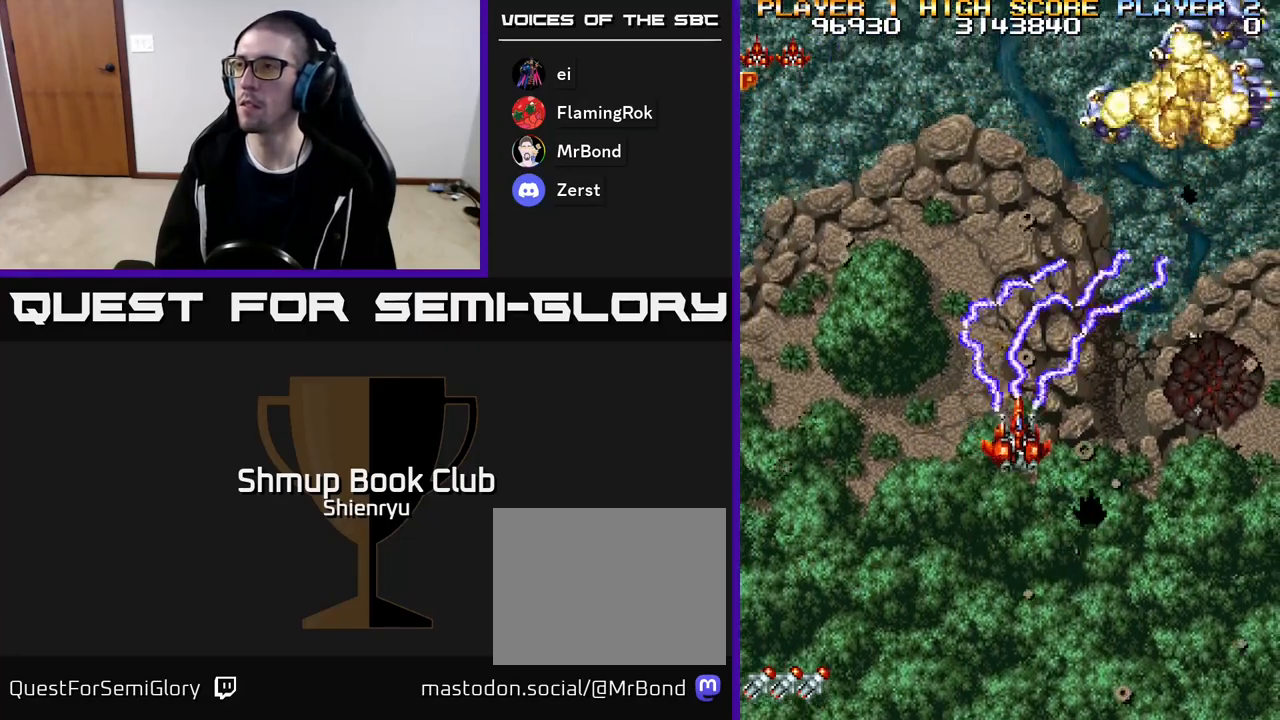
{"buttons": ["A"], "events": [[133, "A", "up"], [200, "R2", "up"], [233, "DPAD_DOWN", "up"], [250, "A", "down"], [250, "R2", "down"], [283, "DPAD_RIGHT", "up"], [400, "A", "up"], [417, "R2", "up"], [483, "A", "down"]]}
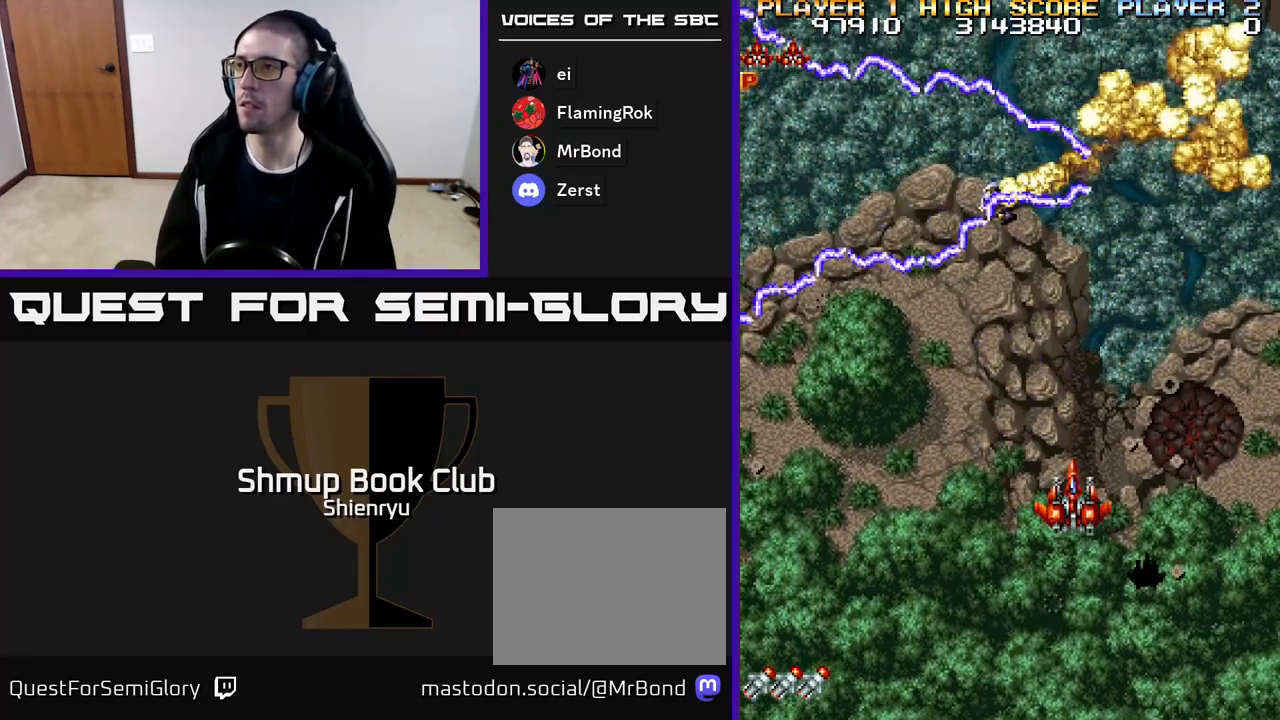
{"buttons": [], "events": [[17, "R2", "down"], [150, "A", "up"], [150, "R2", "up"], [217, "A", "down"], [233, "R2", "down"], [383, "A", "up"], [400, "R2", "up"]]}
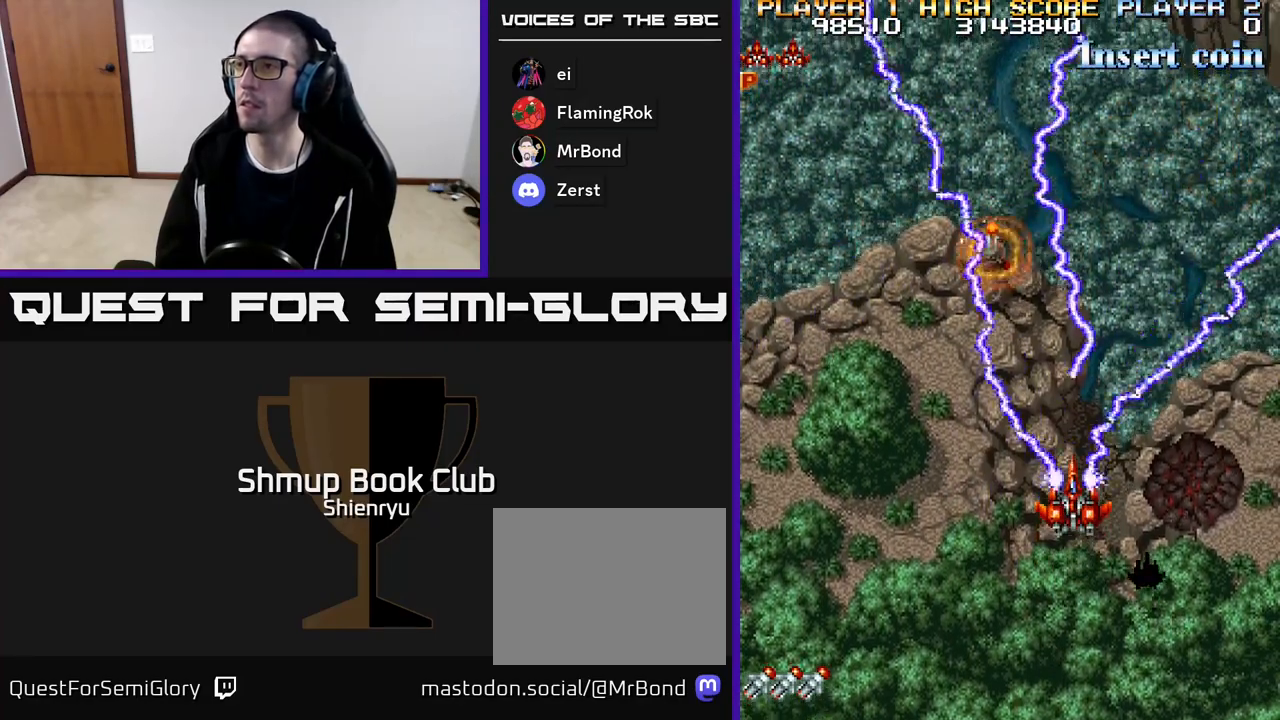
{"buttons": ["A", "R2", "DPAD_UP", "DPAD_LEFT"], "events": [[317, "DPAD_LEFT", "down"], [333, "DPAD_UP", "down"], [400, "A", "down"], [433, "R2", "down"]]}
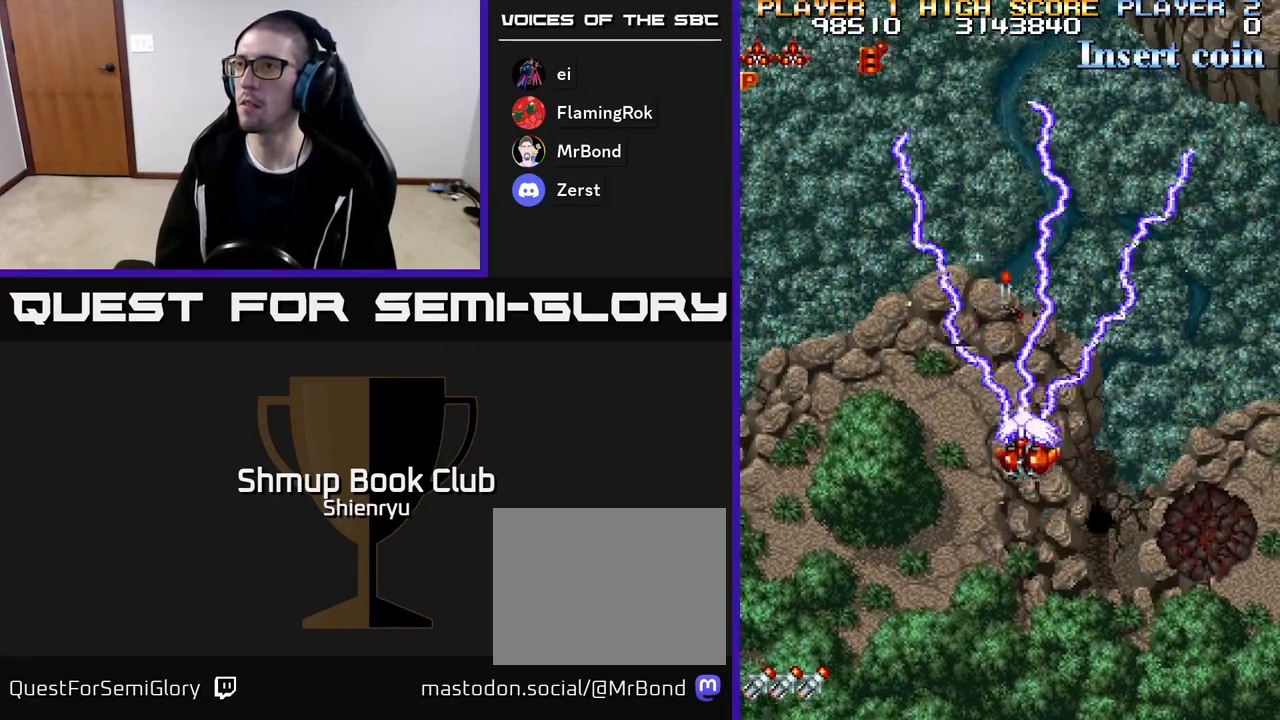
{"buttons": ["A", "R2", "DPAD_LEFT"], "events": [[33, "DPAD_LEFT", "up"], [67, "A", "up"], [100, "R2", "up"], [133, "R2", "down"], [150, "A", "down"], [250, "DPAD_LEFT", "down"], [317, "A", "up"], [333, "DPAD_UP", "up"], [333, "R2", "up"], [383, "A", "down"], [400, "R2", "down"]]}
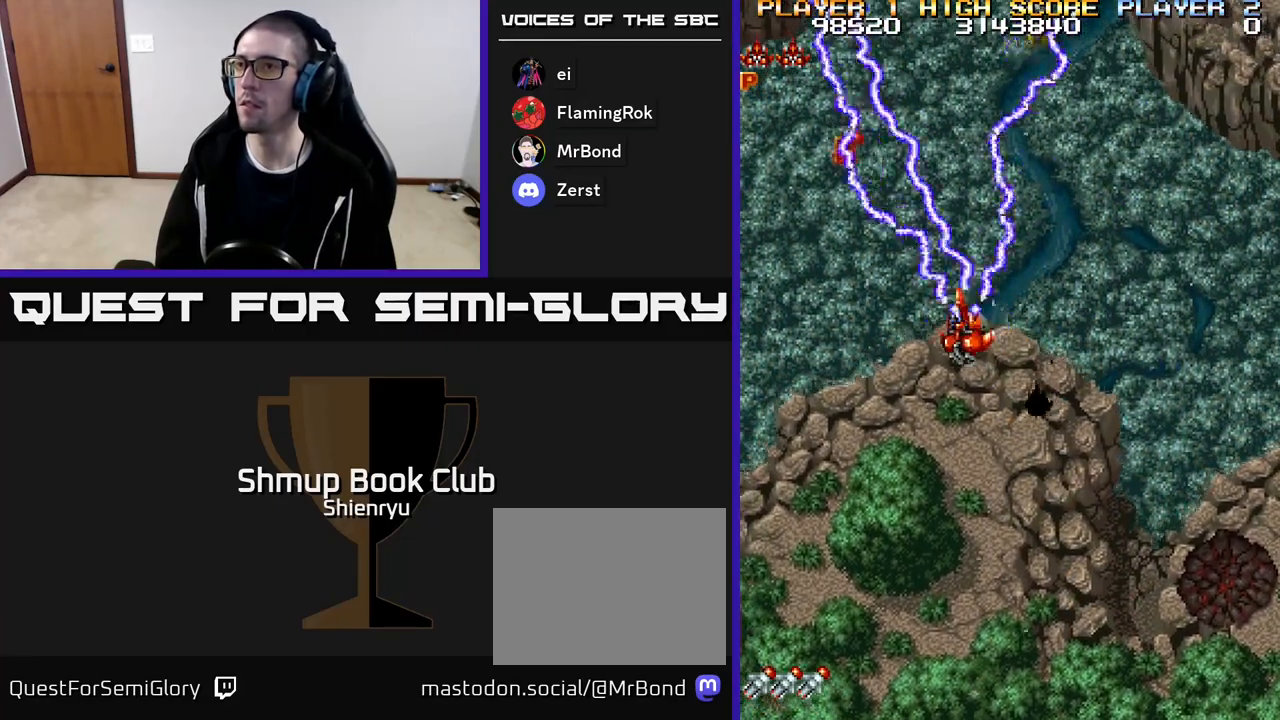
{"buttons": ["A", "R2", "DPAD_DOWN", "DPAD_RIGHT"]}
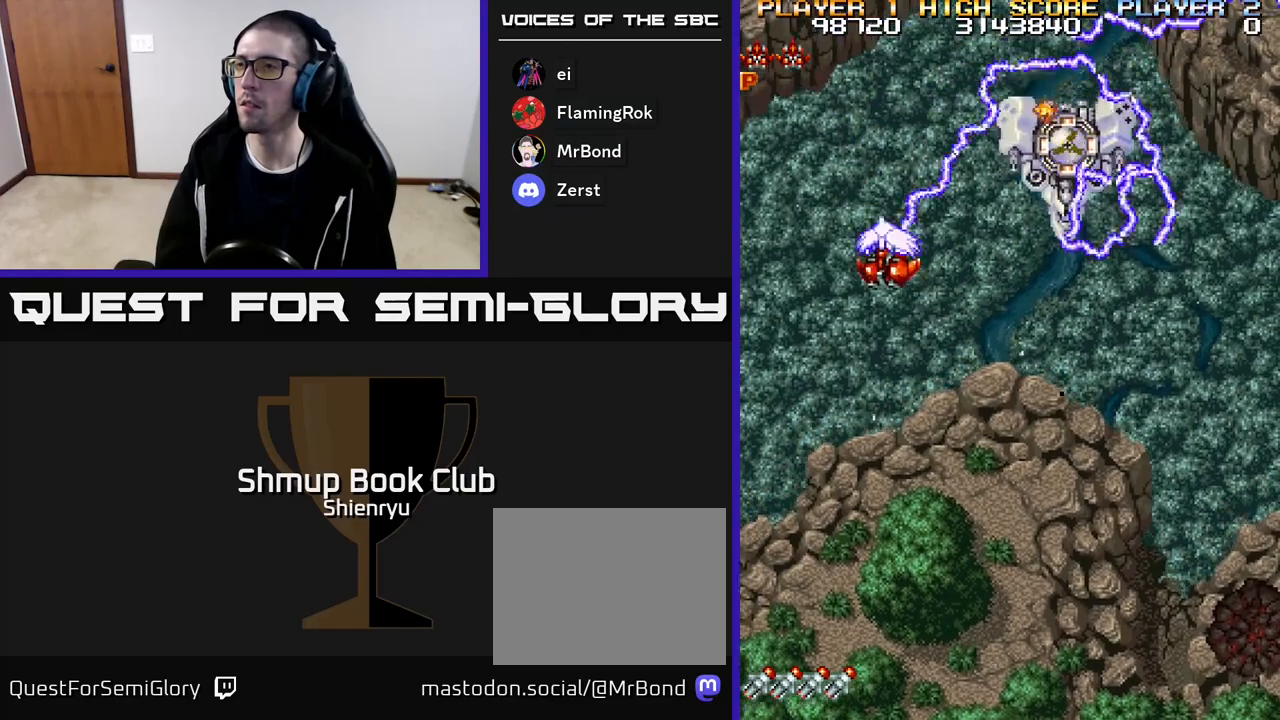
{"buttons": ["DPAD_DOWN"], "events": [[83, "A", "up"], [100, "DPAD_RIGHT", "up"], [433, "R2", "up"]]}
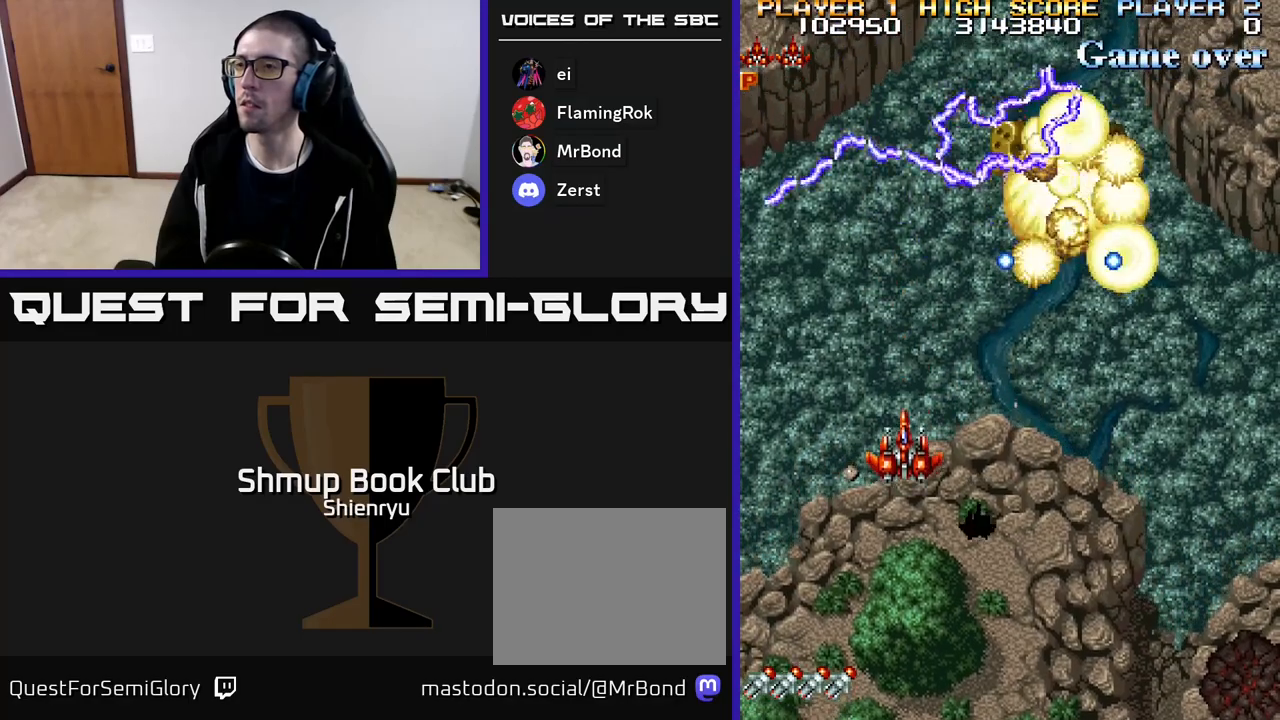
{"buttons": ["A", "R2", "DPAD_UP"], "events": [[267, "DPAD_RIGHT", "down"], [317, "A", "down"], [317, "DPAD_DOWN", "up"], [317, "DPAD_RIGHT", "up"], [333, "R2", "down"], [367, "DPAD_LEFT", "down"], [367, "DPAD_UP", "down"], [500, "DPAD_LEFT", "up"]]}